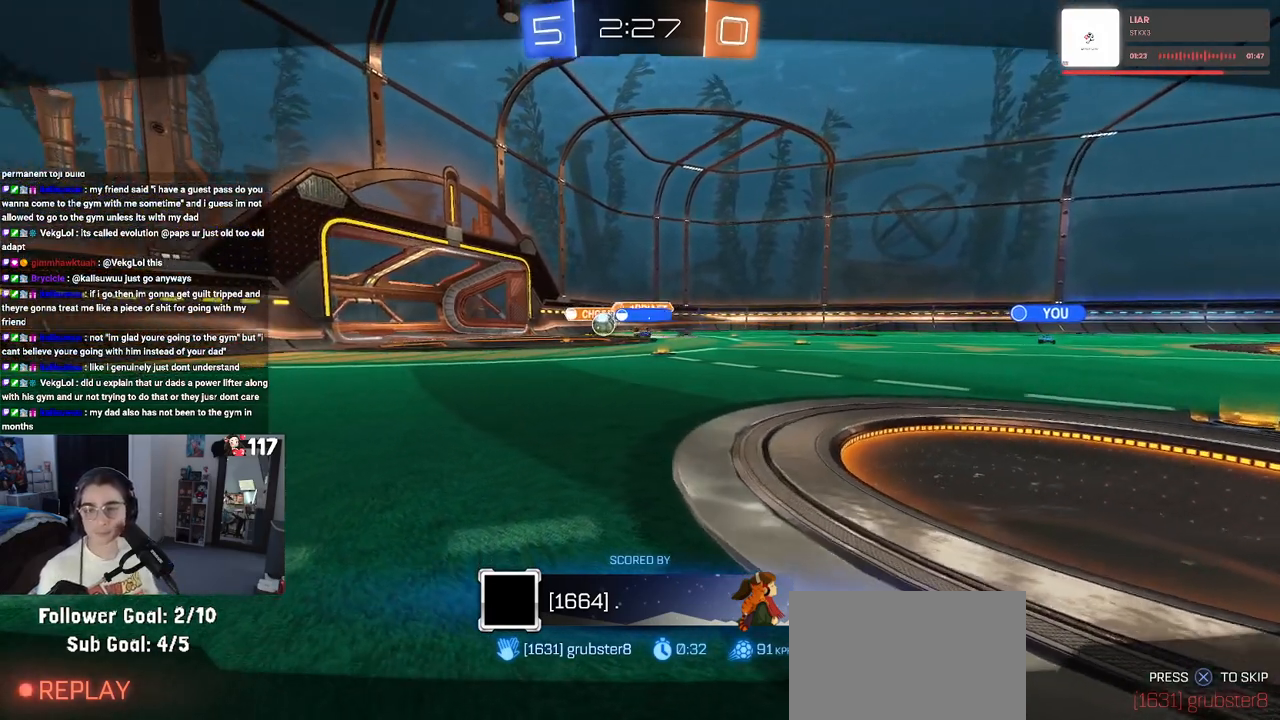
Gameplay with a controller (PlayStation layout); each line is a JSON object with the inputs held at the frame after it. "events" lists button and stick changes between this image and that frame as [ms after this image, input, new state], when the widget could be followed in between. Not read: R2.
{"buttons": ["CROSS"], "left_stick": "center", "right_stick": "center", "events": [[400, "CROSS", "down"]]}
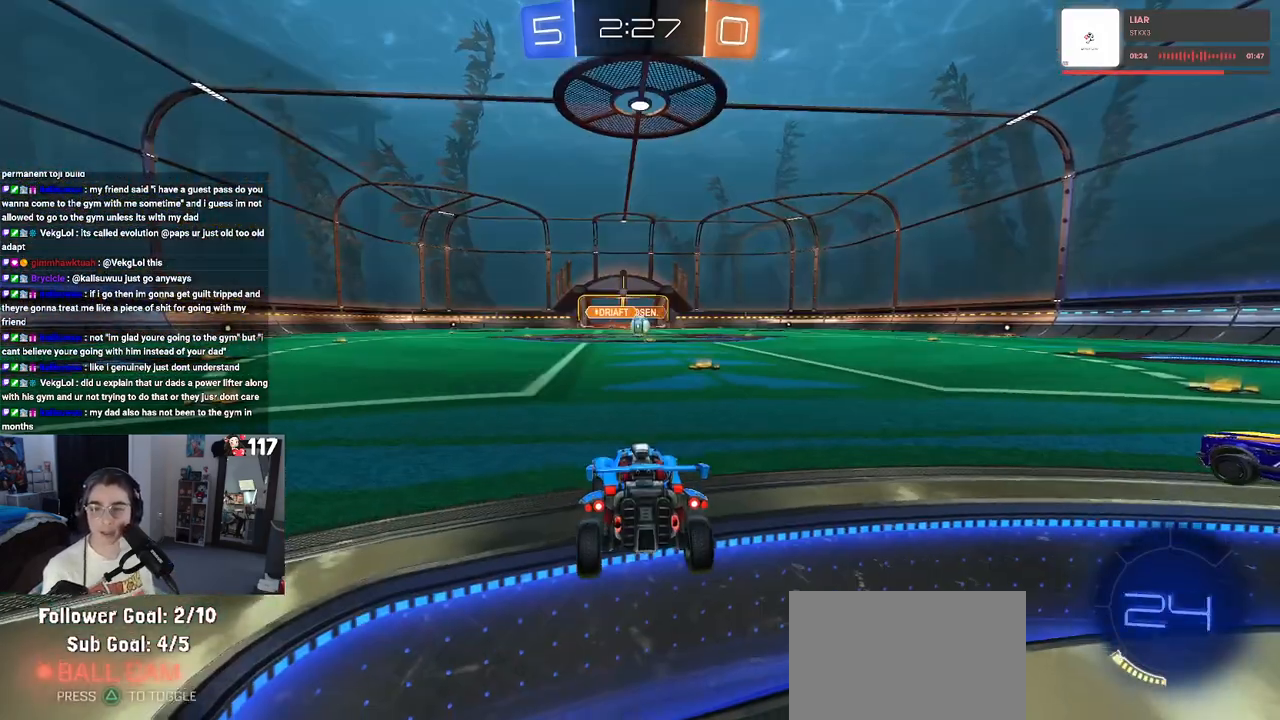
{"buttons": [], "left_stick": "center", "right_stick": "center", "events": [[50, "CROSS", "up"]]}
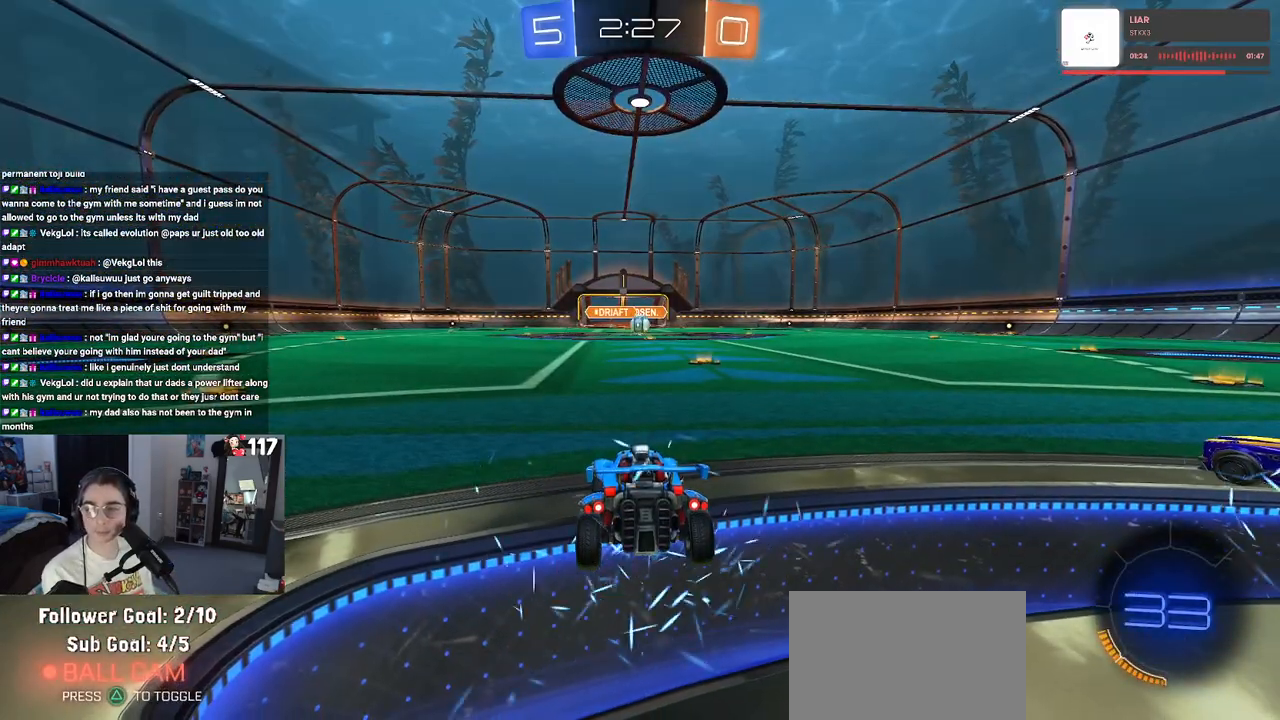
{"buttons": [], "left_stick": "center", "right_stick": "center", "events": []}
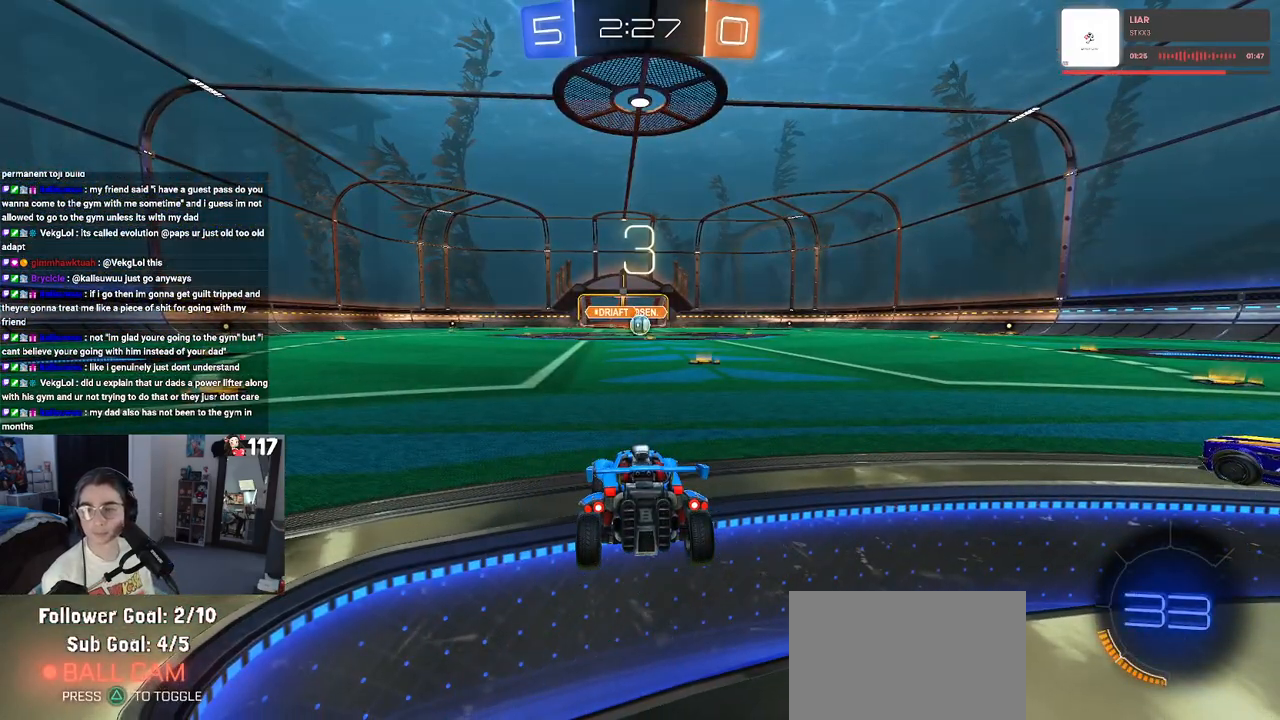
{"buttons": [], "left_stick": "center", "right_stick": "center", "events": []}
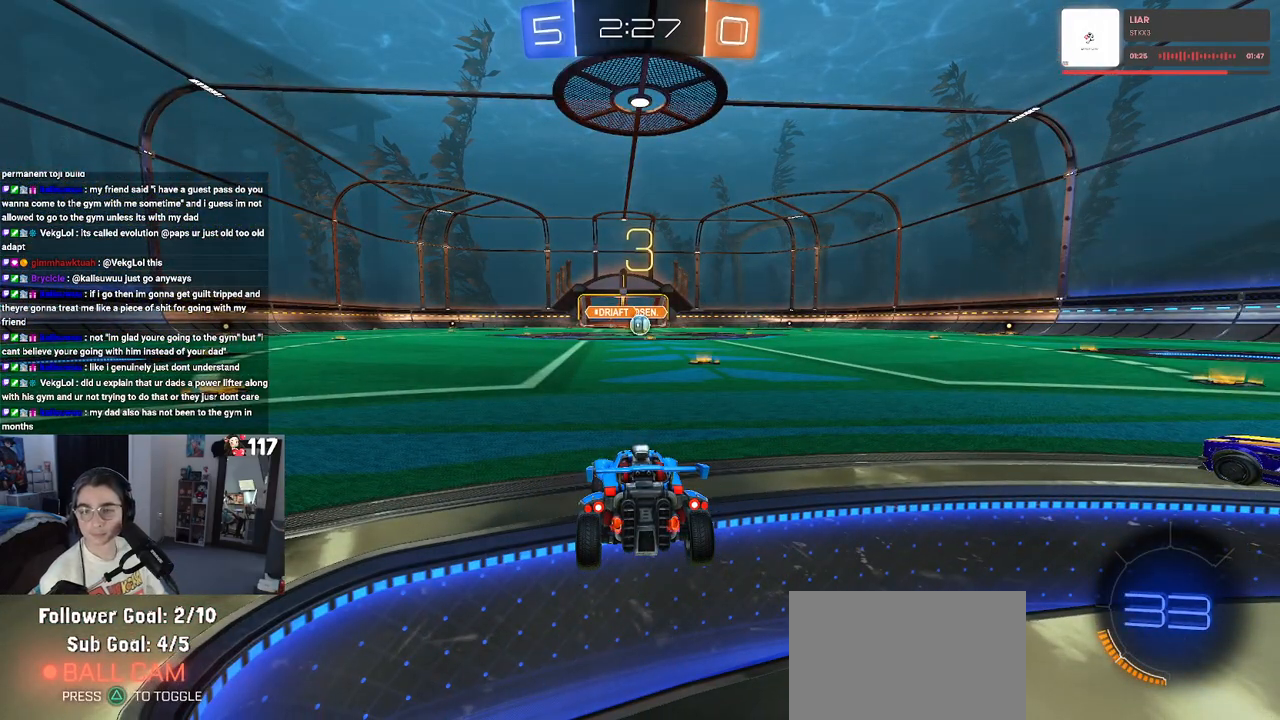
{"buttons": [], "left_stick": "center", "right_stick": "center", "events": []}
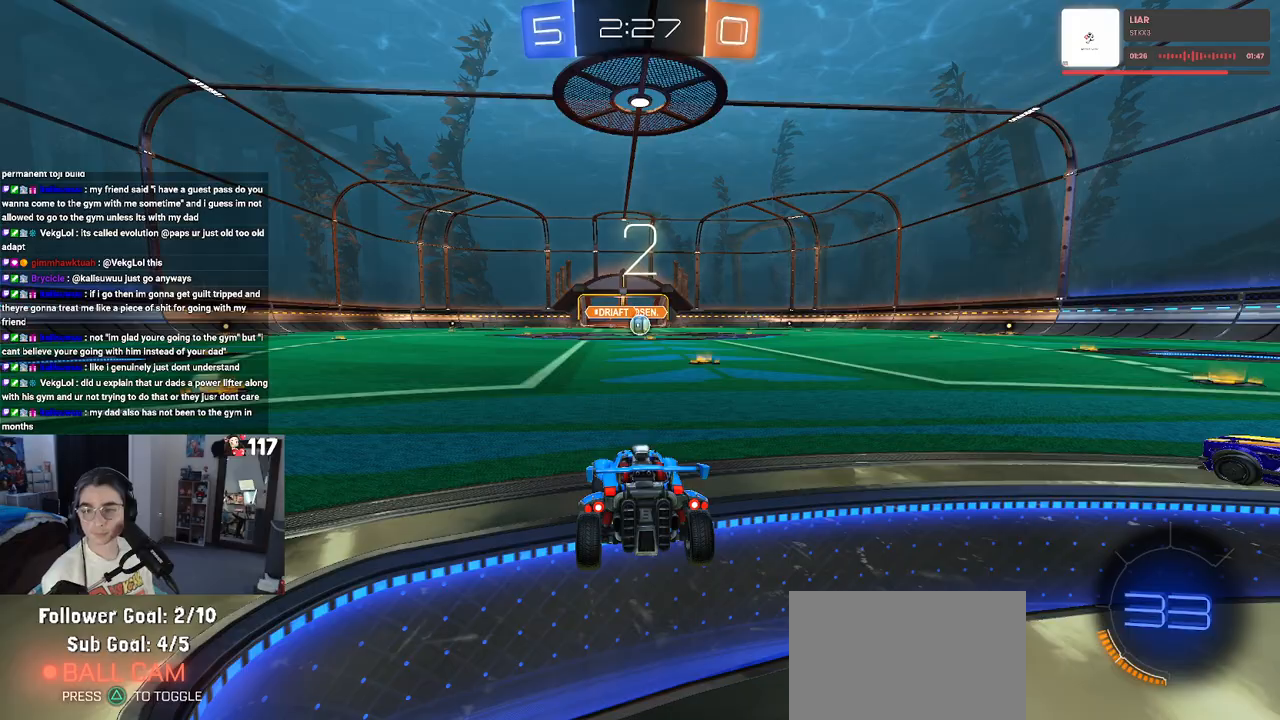
{"buttons": [], "left_stick": "center", "right_stick": "center", "events": []}
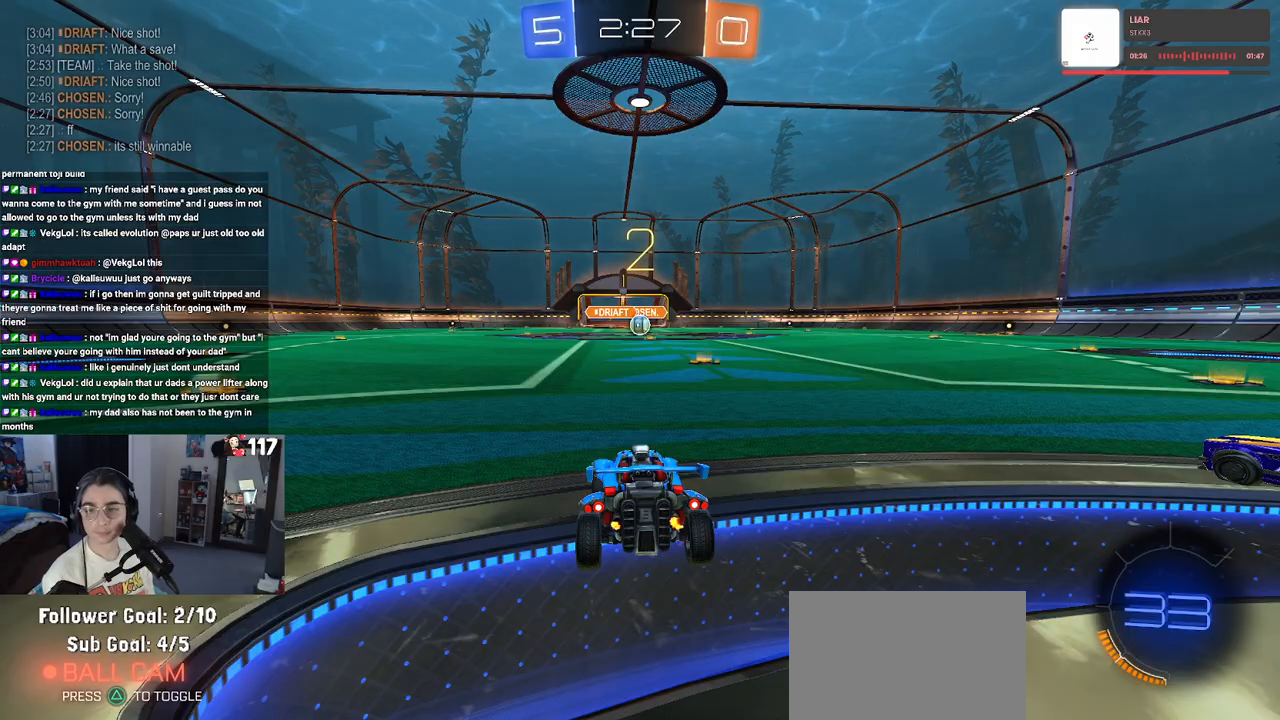
{"buttons": [], "left_stick": "center", "right_stick": "center", "events": []}
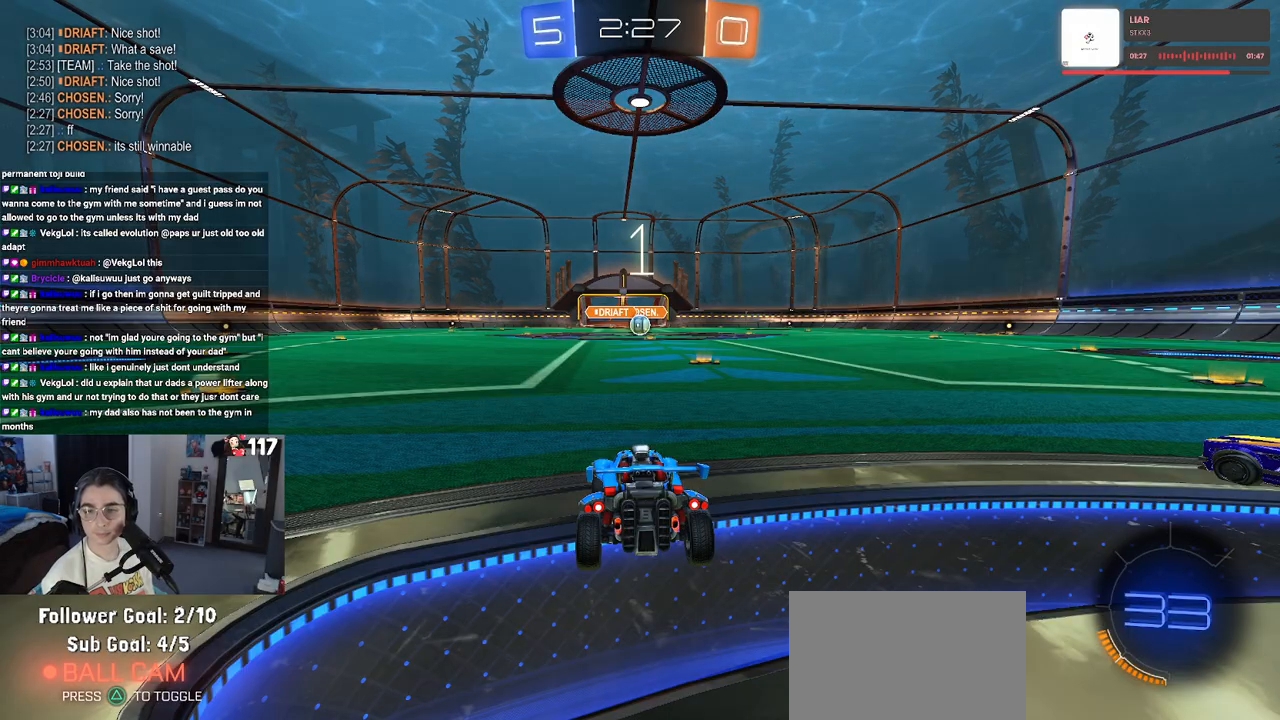
{"buttons": [], "left_stick": "center", "right_stick": "center", "events": []}
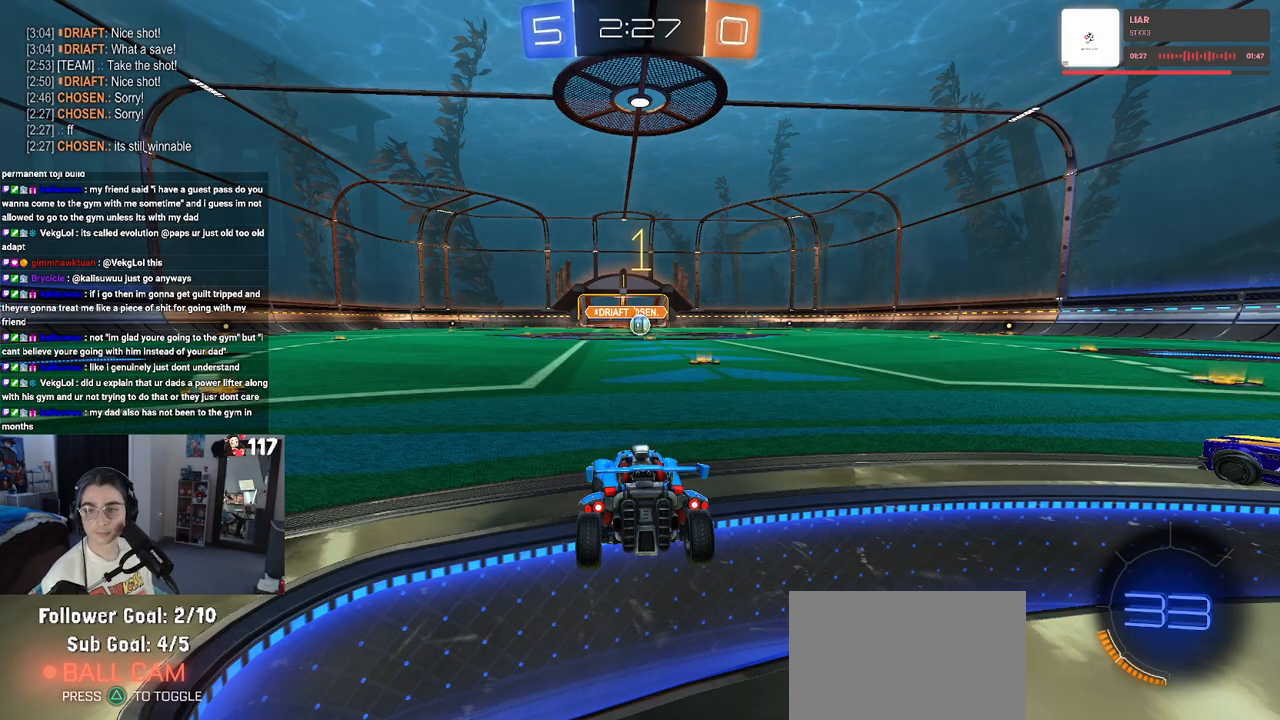
{"buttons": ["R1"], "left_stick": "center", "right_stick": "center", "events": [[450, "R1", "down"]]}
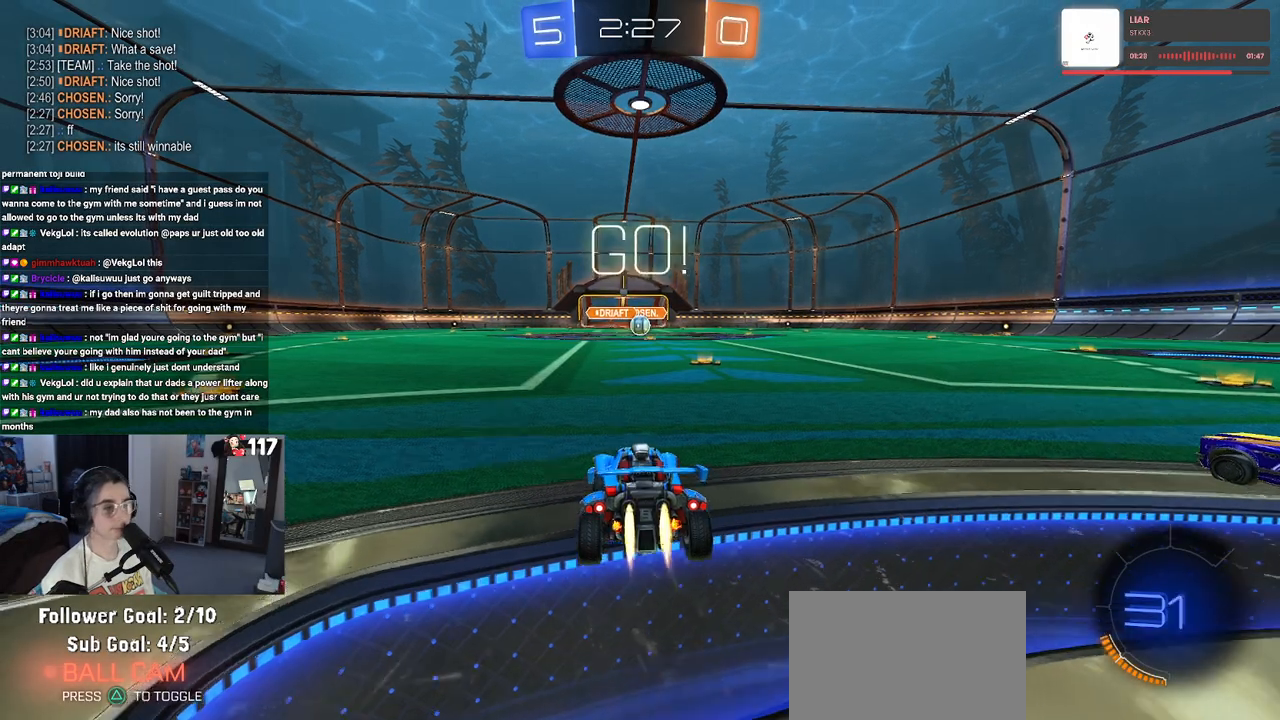
{"buttons": ["CROSS", "R1"], "left_stick": "up", "right_stick": "center", "events": [[133, "left_stick", "right"], [300, "left_stick", "center"], [467, "CROSS", "down"], [483, "left_stick", "up"]]}
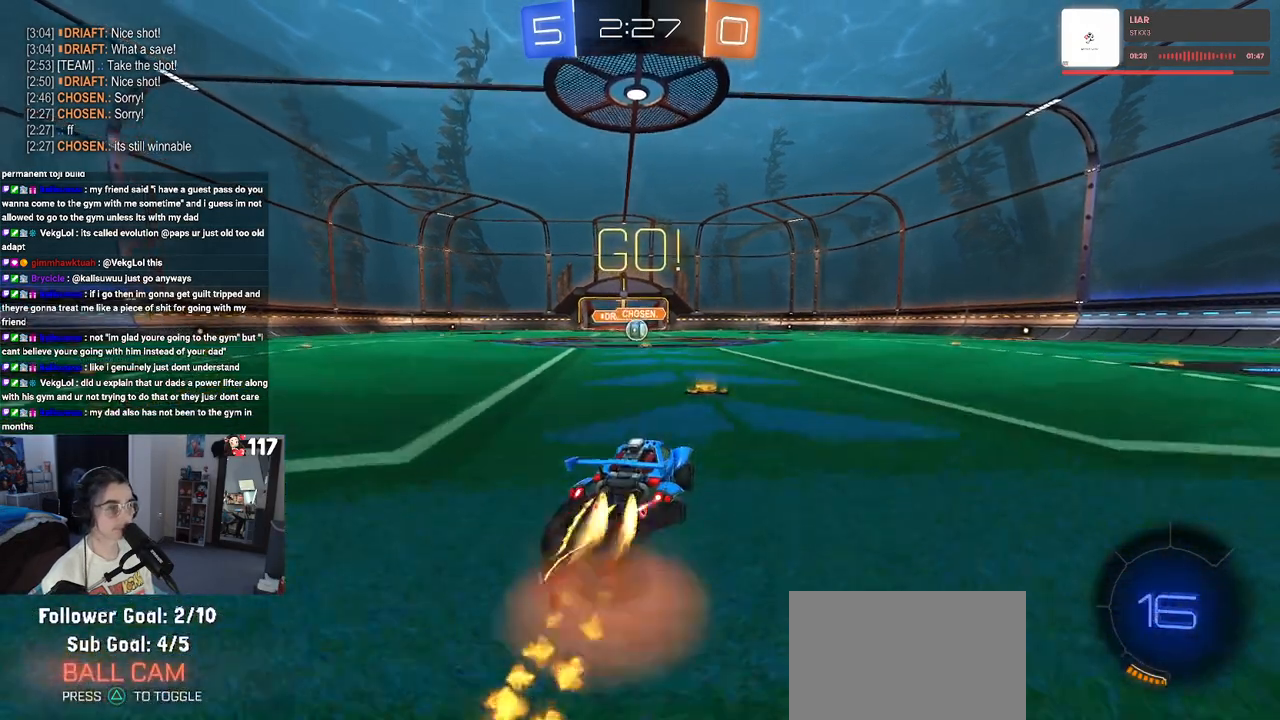
{"buttons": ["SQUARE", "R1"], "left_stick": "down-left", "right_stick": "center", "events": [[17, "left_stick", "up-left"], [67, "CROSS", "up"], [133, "CROSS", "down"], [167, "SQUARE", "down"], [200, "CROSS", "up"], [217, "left_stick", "down"], [483, "left_stick", "down-left"]]}
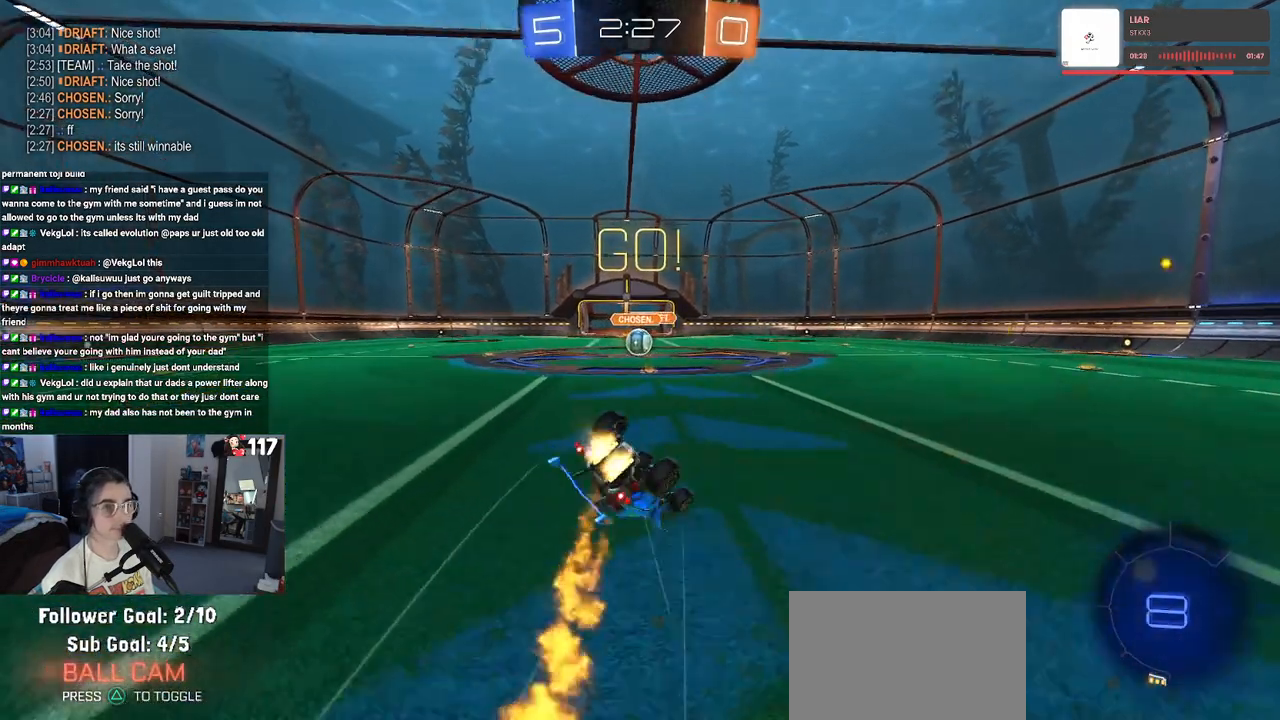
{"buttons": ["SQUARE", "R1"], "left_stick": "down-left", "right_stick": "center", "events": []}
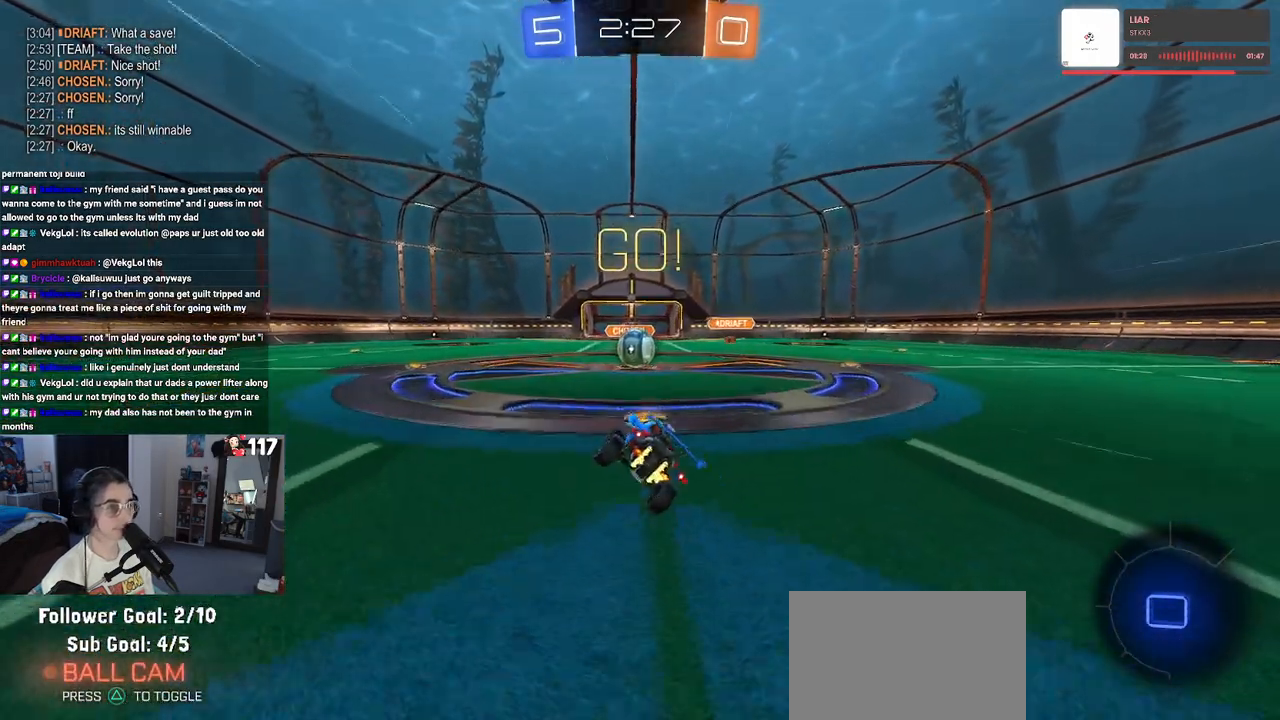
{"buttons": [], "left_stick": "up-left", "right_stick": "center", "events": [[100, "left_stick", "down-right"], [200, "R1", "up"], [217, "SQUARE", "up"], [267, "left_stick", "center"], [367, "CROSS", "down"], [433, "left_stick", "up-left"], [500, "CROSS", "up"]]}
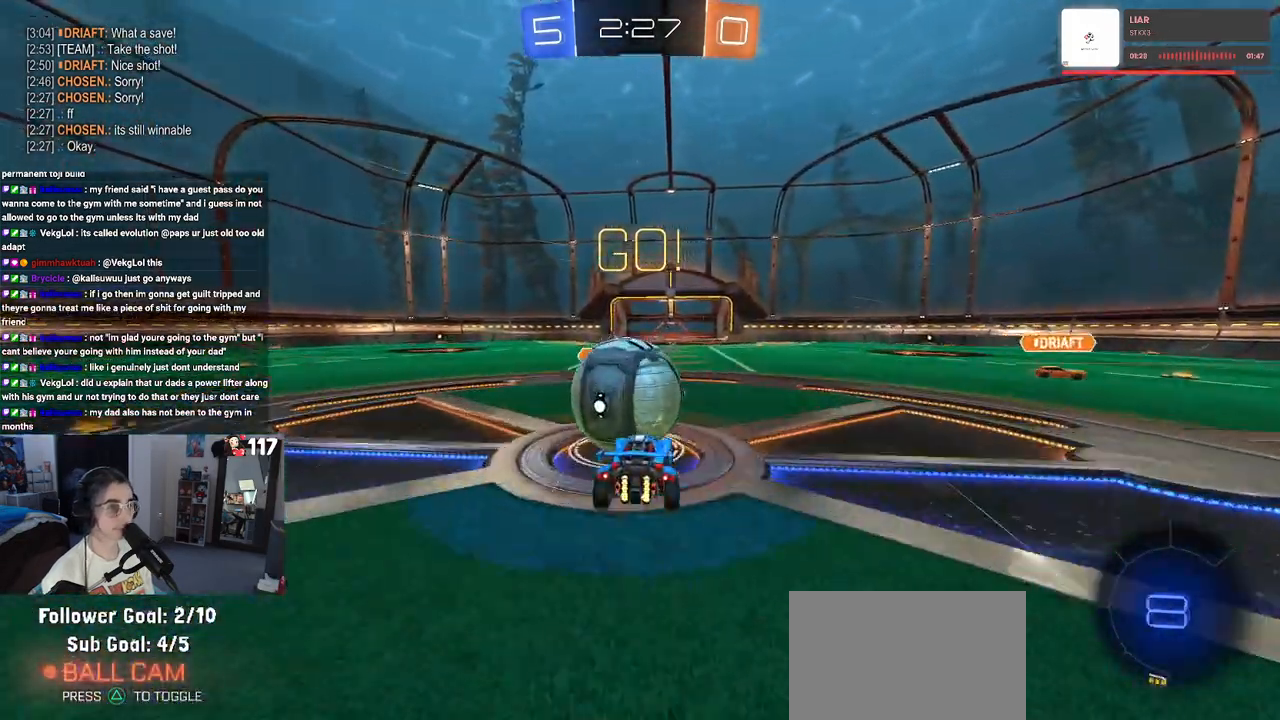
{"buttons": ["SQUARE"], "left_stick": "down-left", "right_stick": "center", "events": [[50, "CROSS", "down"], [100, "SQUARE", "down"], [133, "left_stick", "down-left"], [150, "CROSS", "up"]]}
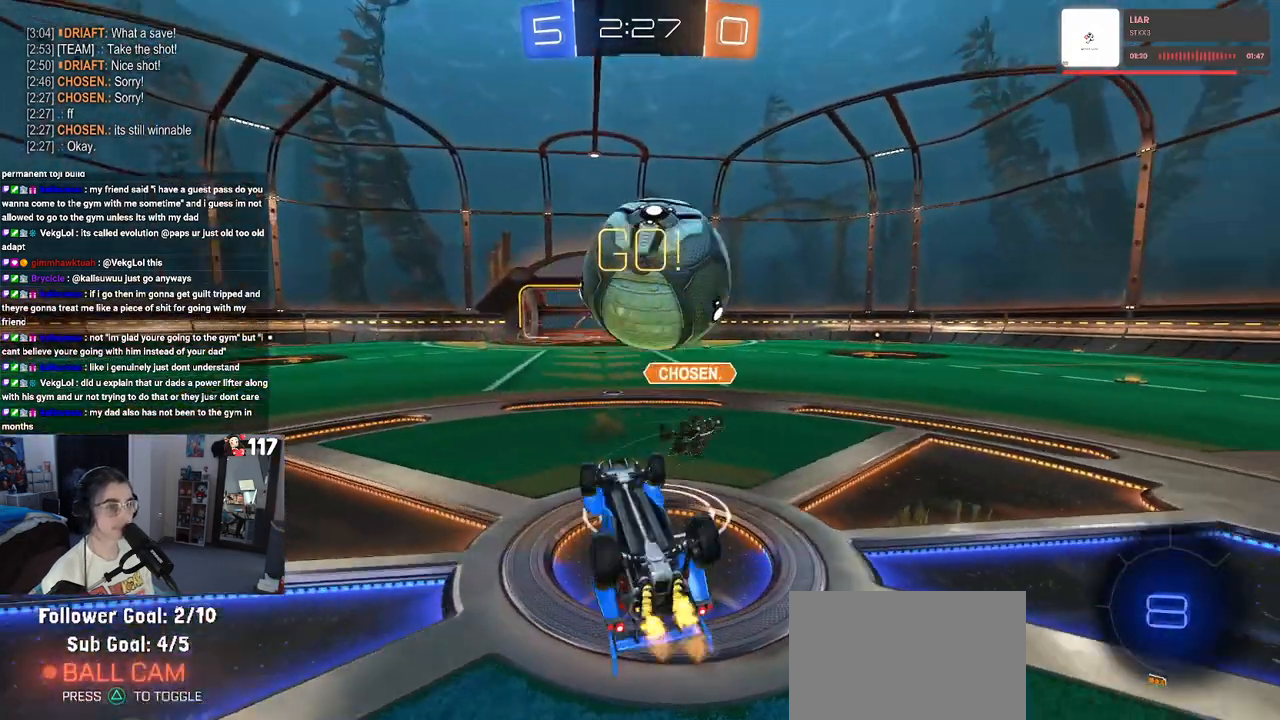
{"buttons": [], "left_stick": "center", "right_stick": "center", "events": [[267, "left_stick", "left"], [400, "SQUARE", "up"], [417, "left_stick", "center"]]}
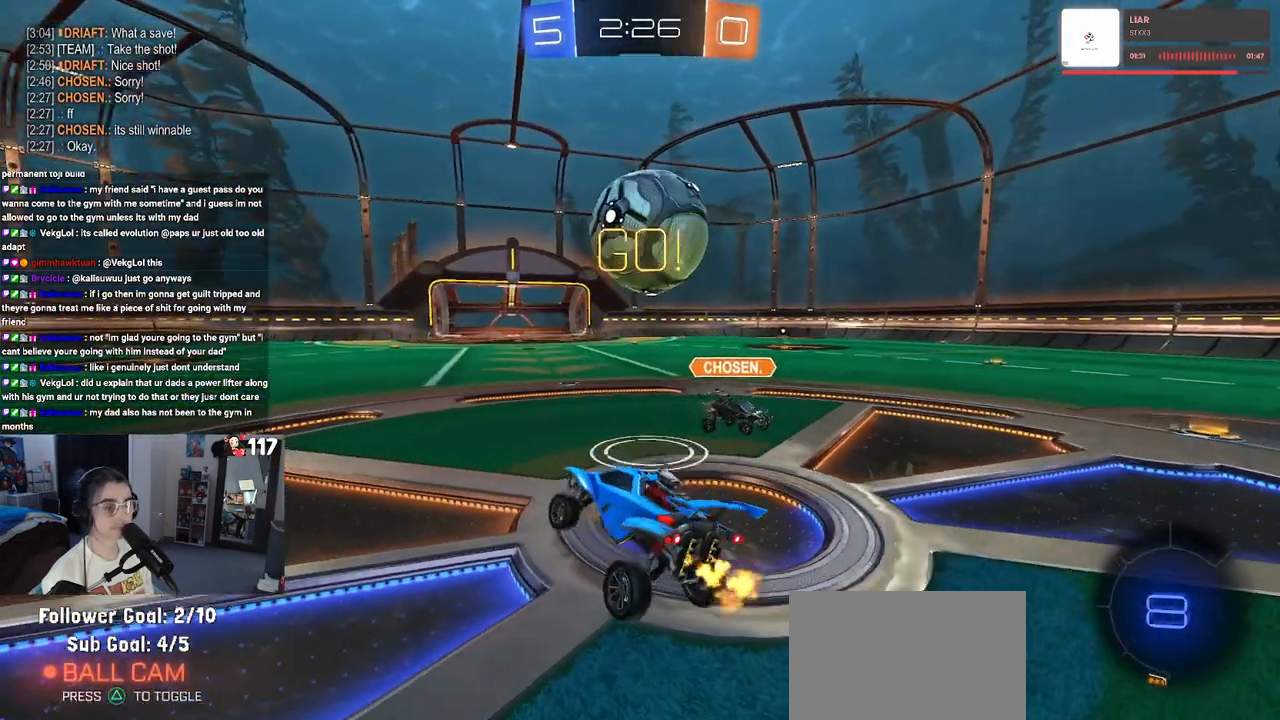
{"buttons": [], "left_stick": "center", "right_stick": "center", "events": [[167, "left_stick", "right"], [467, "left_stick", "center"]]}
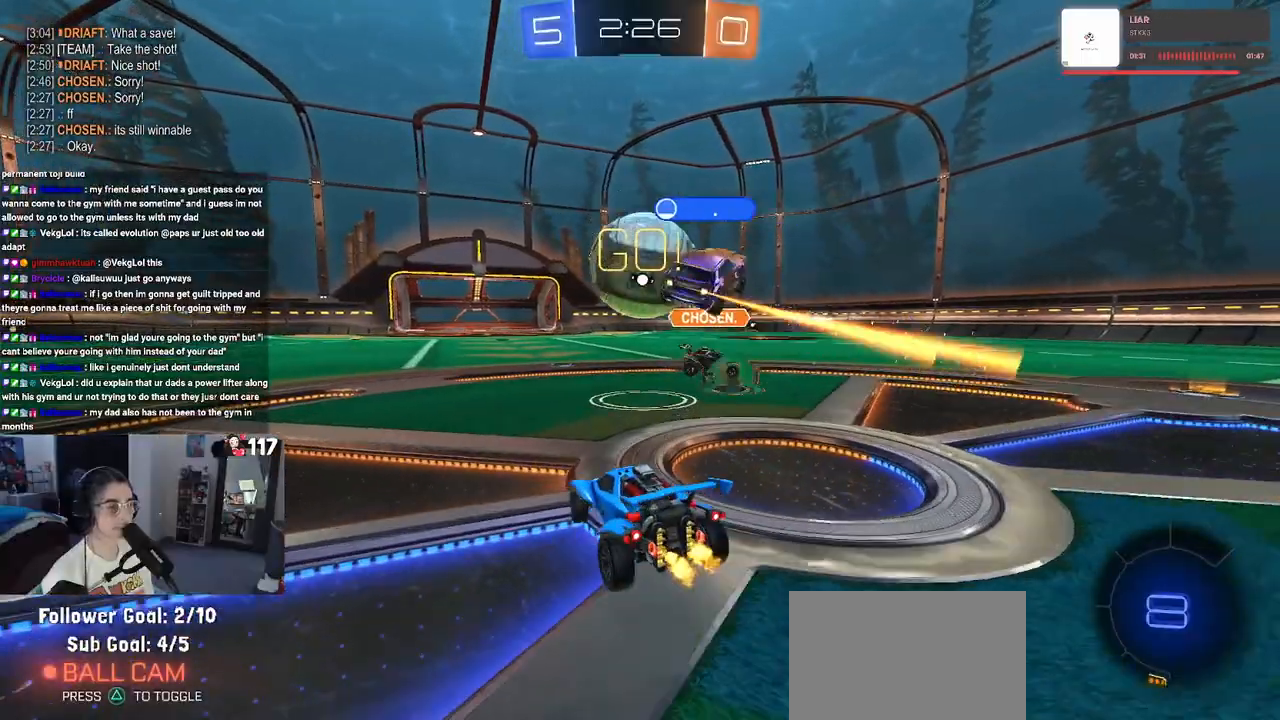
{"buttons": [], "left_stick": "left", "right_stick": "center", "events": [[50, "left_stick", "left"]]}
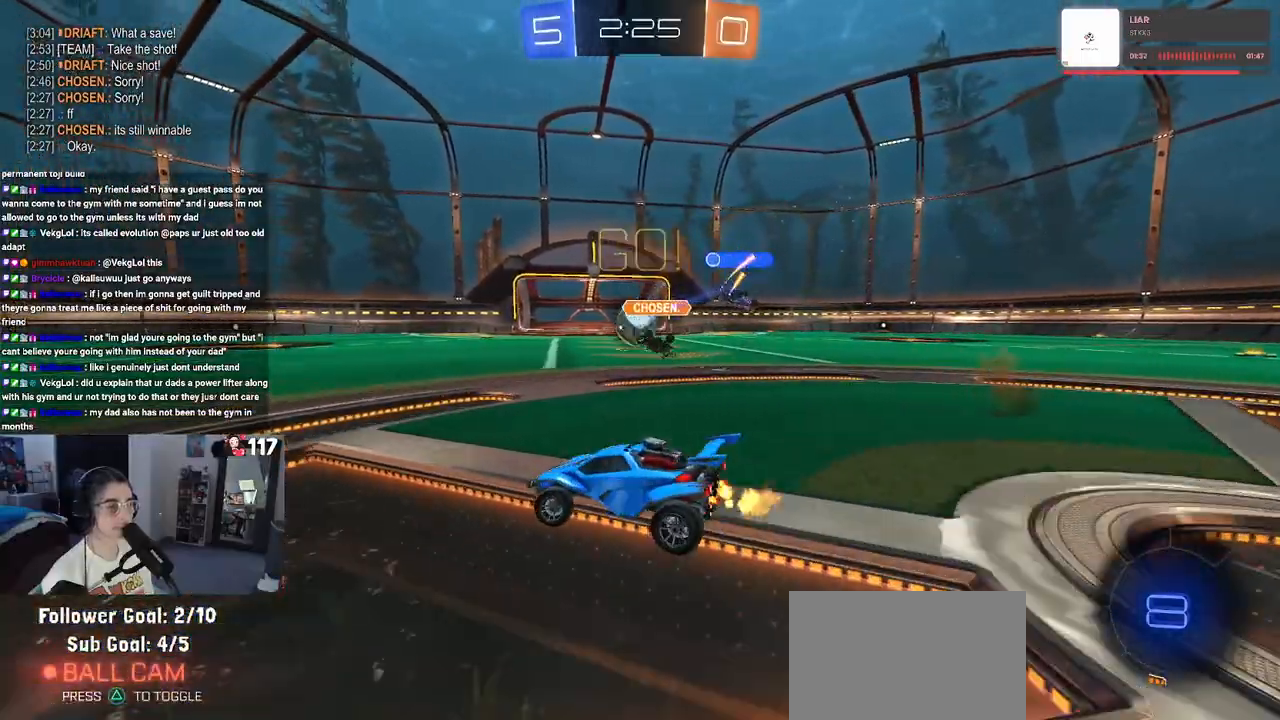
{"buttons": [], "left_stick": "left", "right_stick": "center", "events": [[317, "TRIANGLE", "down"], [433, "TRIANGLE", "up"]]}
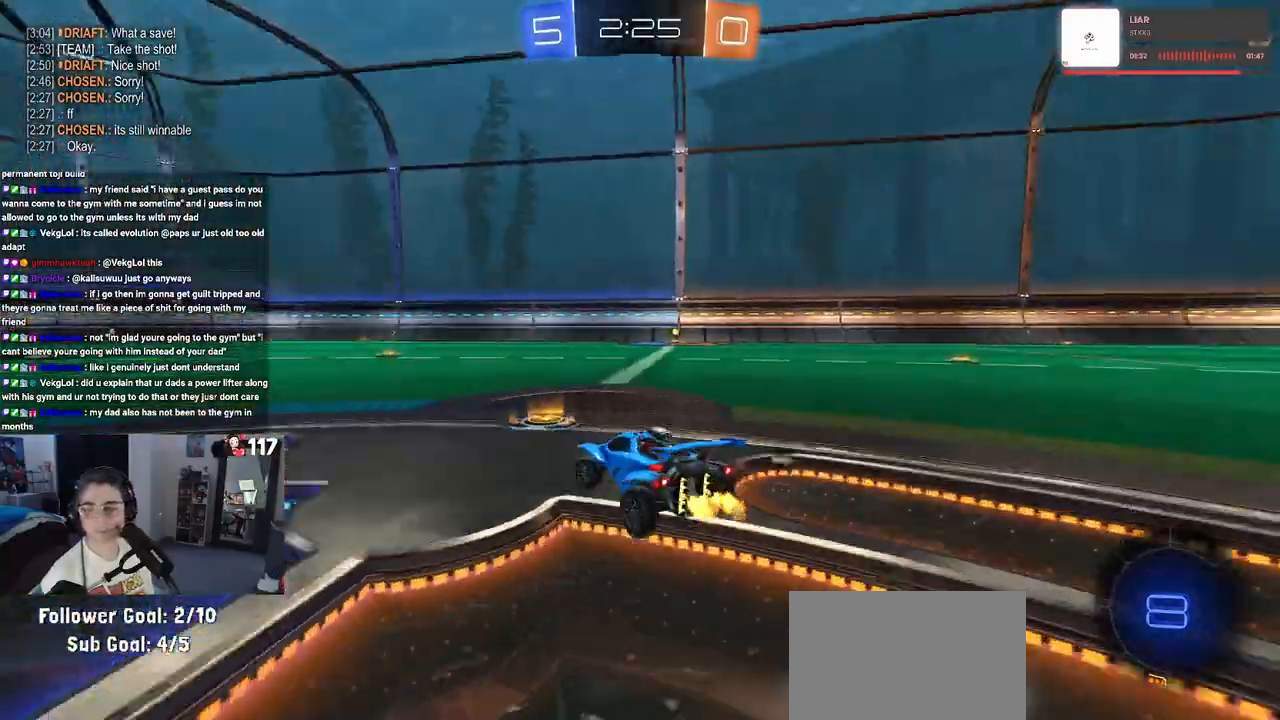
{"buttons": [], "left_stick": "left", "right_stick": "center", "events": [[150, "left_stick", "right"], [367, "left_stick", "center"], [467, "left_stick", "left"]]}
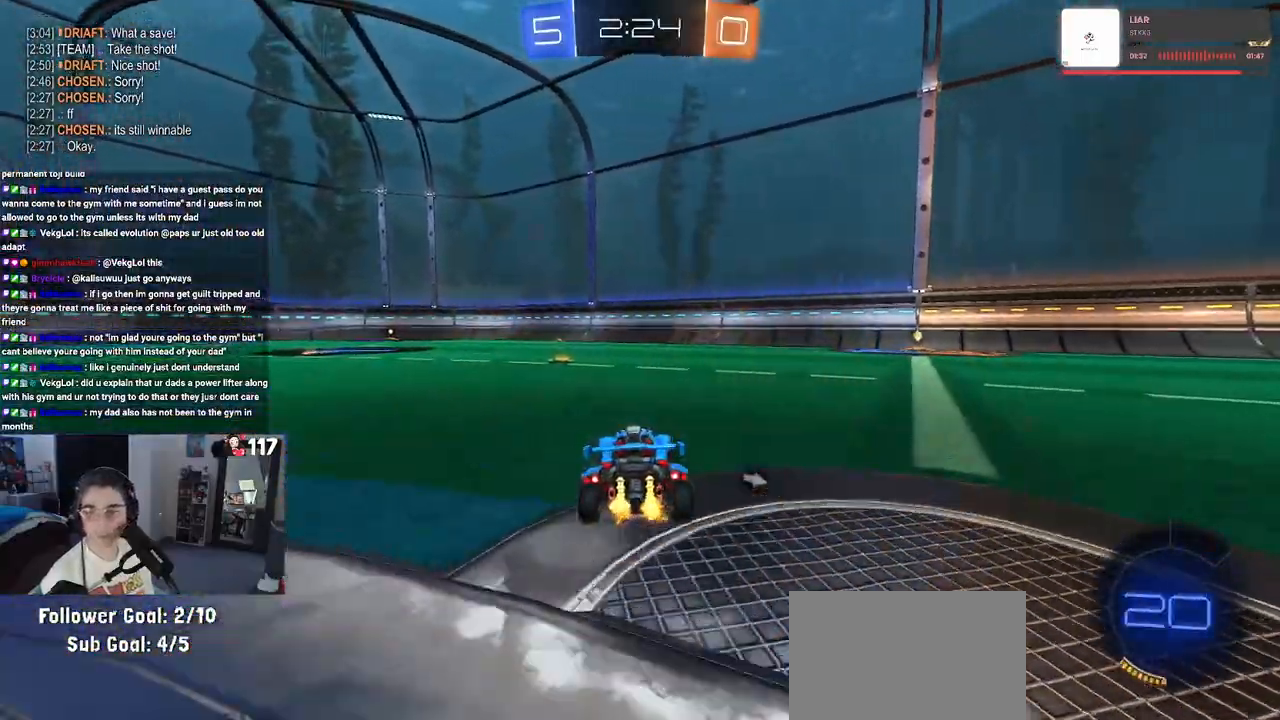
{"buttons": ["R1"], "left_stick": "left", "right_stick": "center", "events": [[267, "R1", "down"]]}
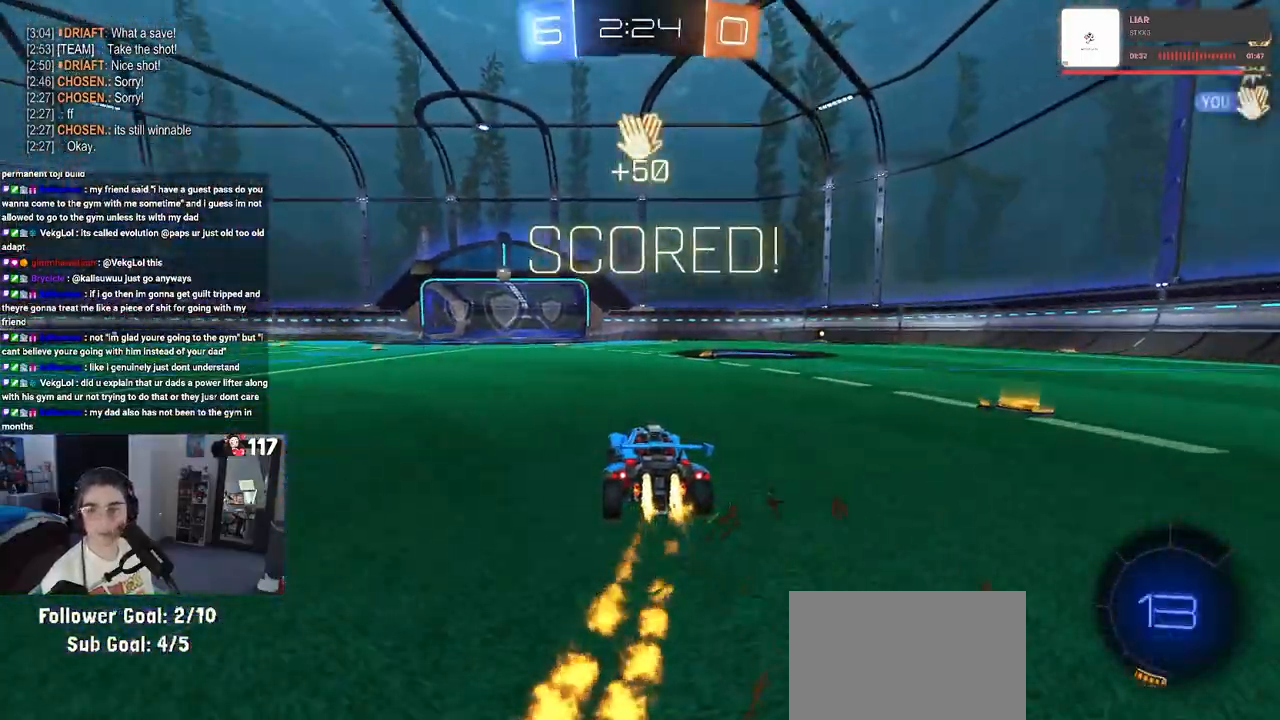
{"buttons": ["SQUARE", "R1"], "left_stick": "down-right", "right_stick": "center", "events": [[83, "CROSS", "down"], [117, "left_stick", "up-right"], [167, "CROSS", "up"], [233, "CROSS", "down"], [283, "SQUARE", "down"], [317, "CROSS", "up"], [333, "left_stick", "down"], [467, "left_stick", "down-right"]]}
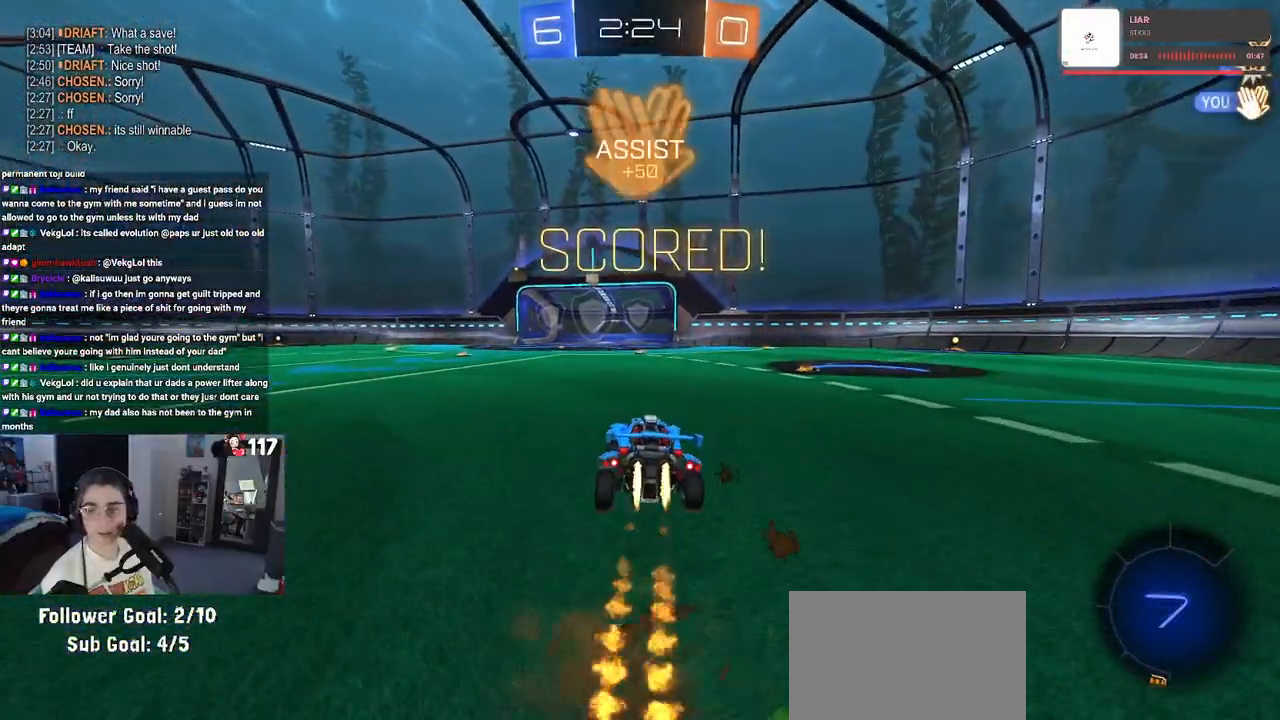
{"buttons": ["SQUARE"], "left_stick": "down-right", "right_stick": "center", "events": [[33, "R1", "up"]]}
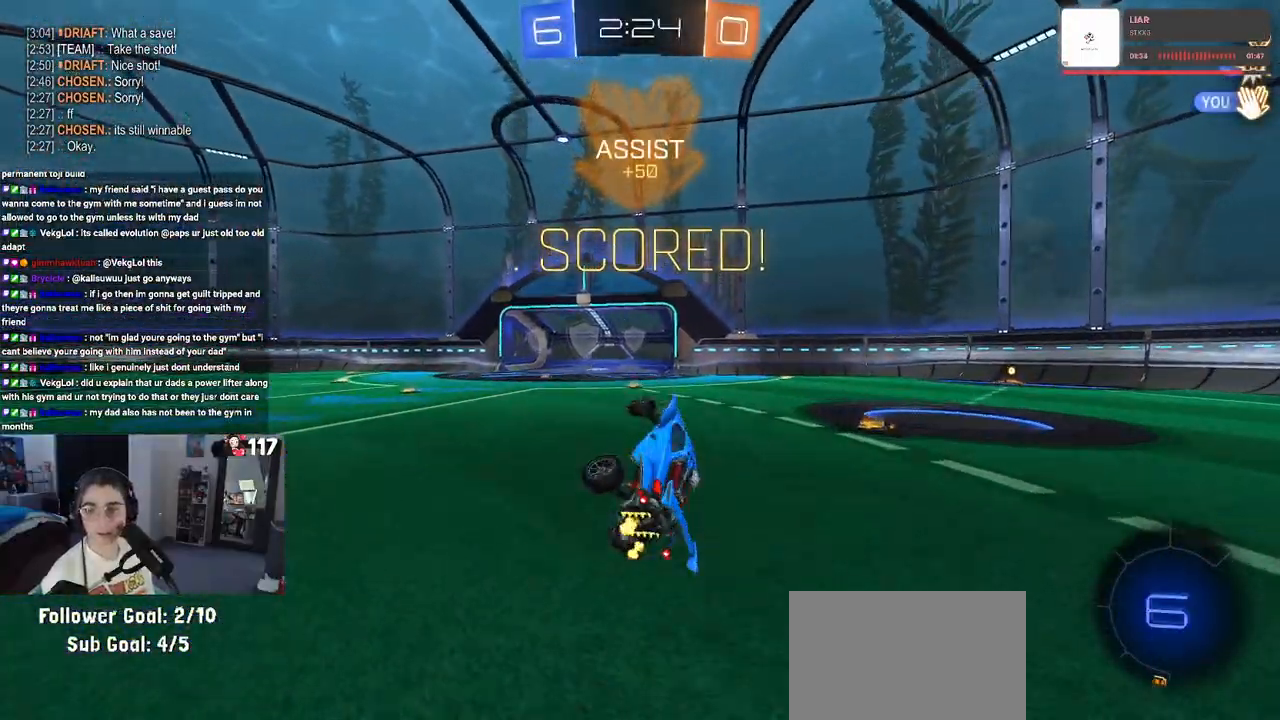
{"buttons": ["SQUARE"], "left_stick": "down-right", "right_stick": "center", "events": []}
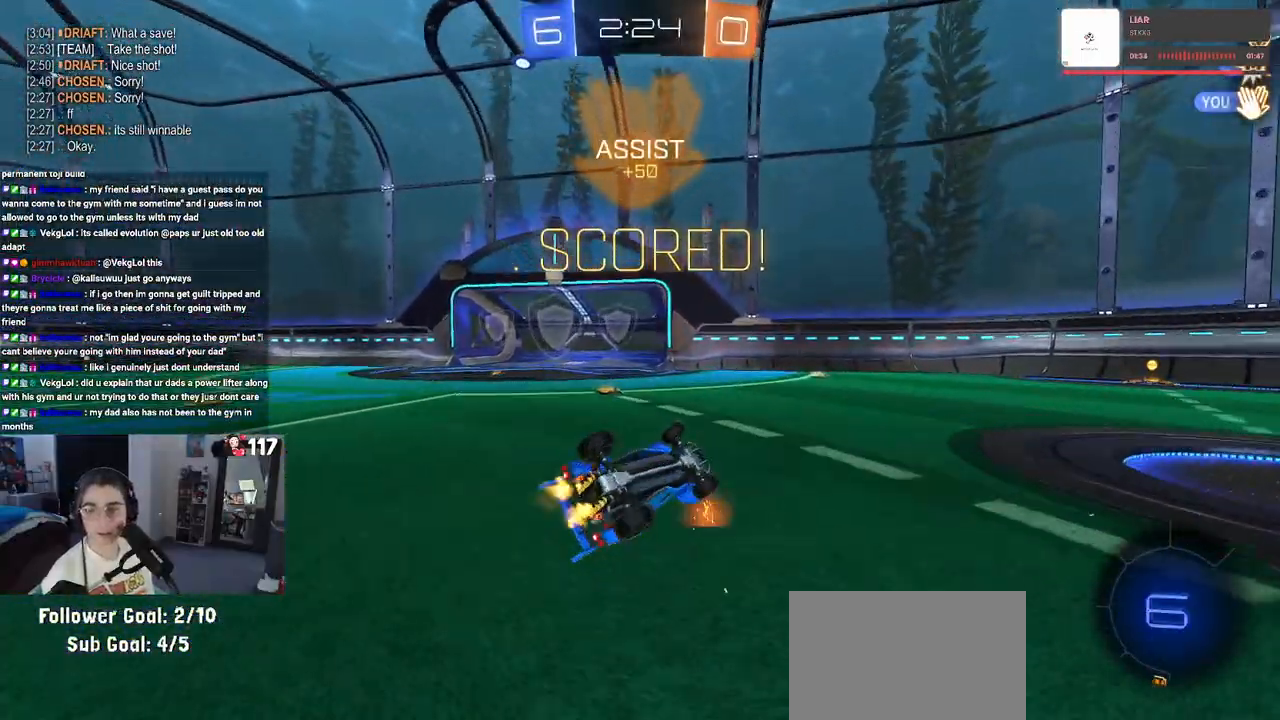
{"buttons": ["SQUARE"], "left_stick": "up-right", "right_stick": "center", "events": [[50, "left_stick", "right"], [233, "left_stick", "up-right"], [250, "CROSS", "down"], [383, "CROSS", "up"]]}
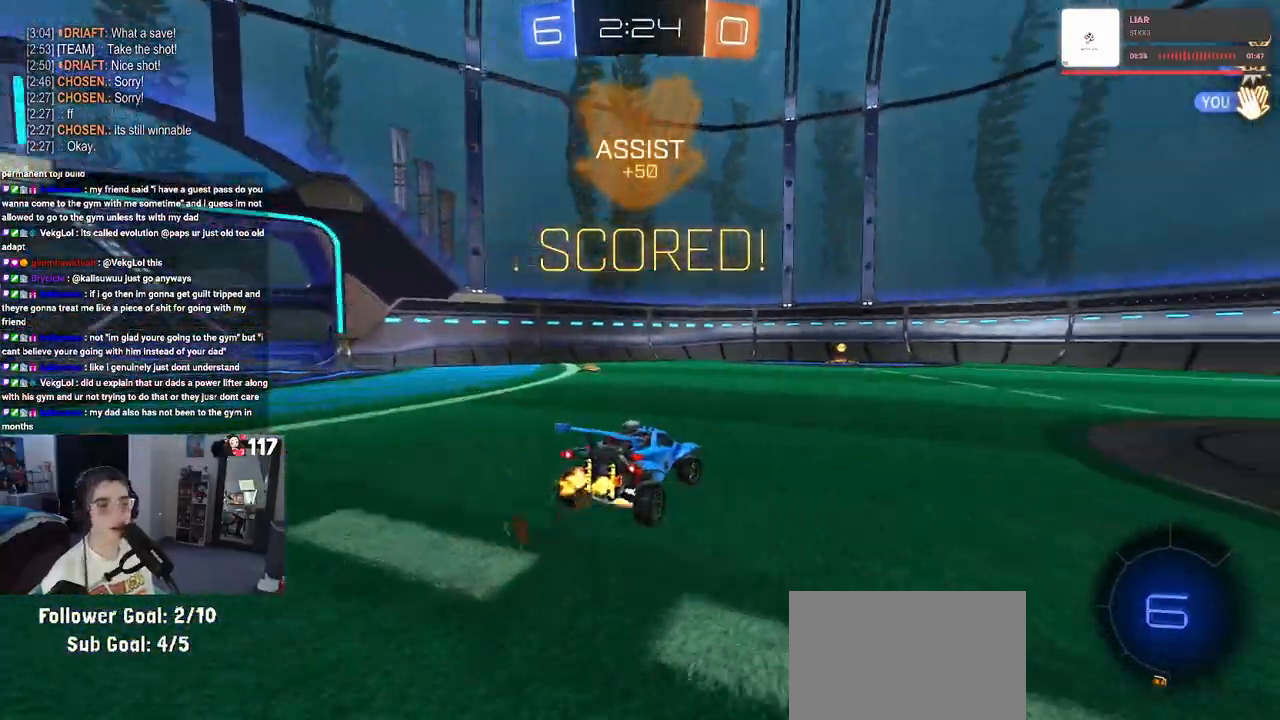
{"buttons": ["CROSS", "SQUARE"], "left_stick": "up-right", "right_stick": "center", "events": [[33, "CROSS", "down"], [183, "CROSS", "up"], [333, "CROSS", "down"]]}
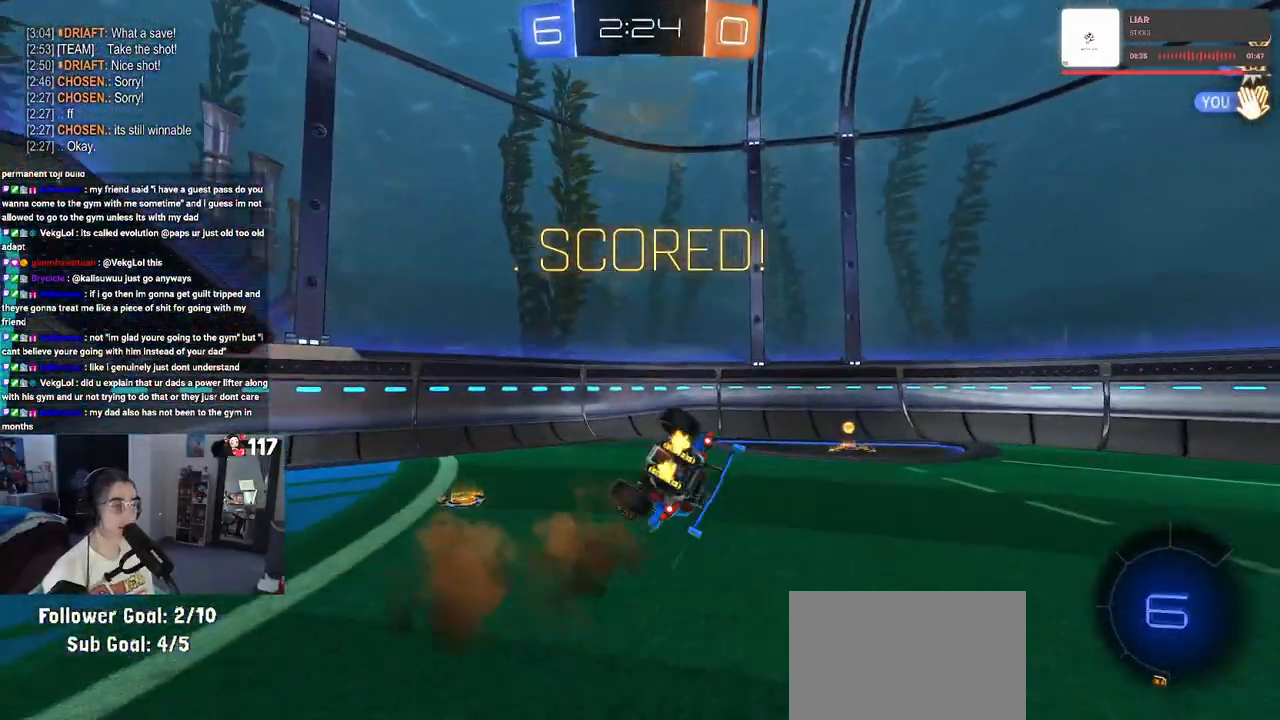
{"buttons": ["TRIANGLE"], "left_stick": "right", "right_stick": "center", "events": [[17, "CROSS", "up"], [33, "SQUARE", "up"], [250, "left_stick", "right"], [500, "TRIANGLE", "down"]]}
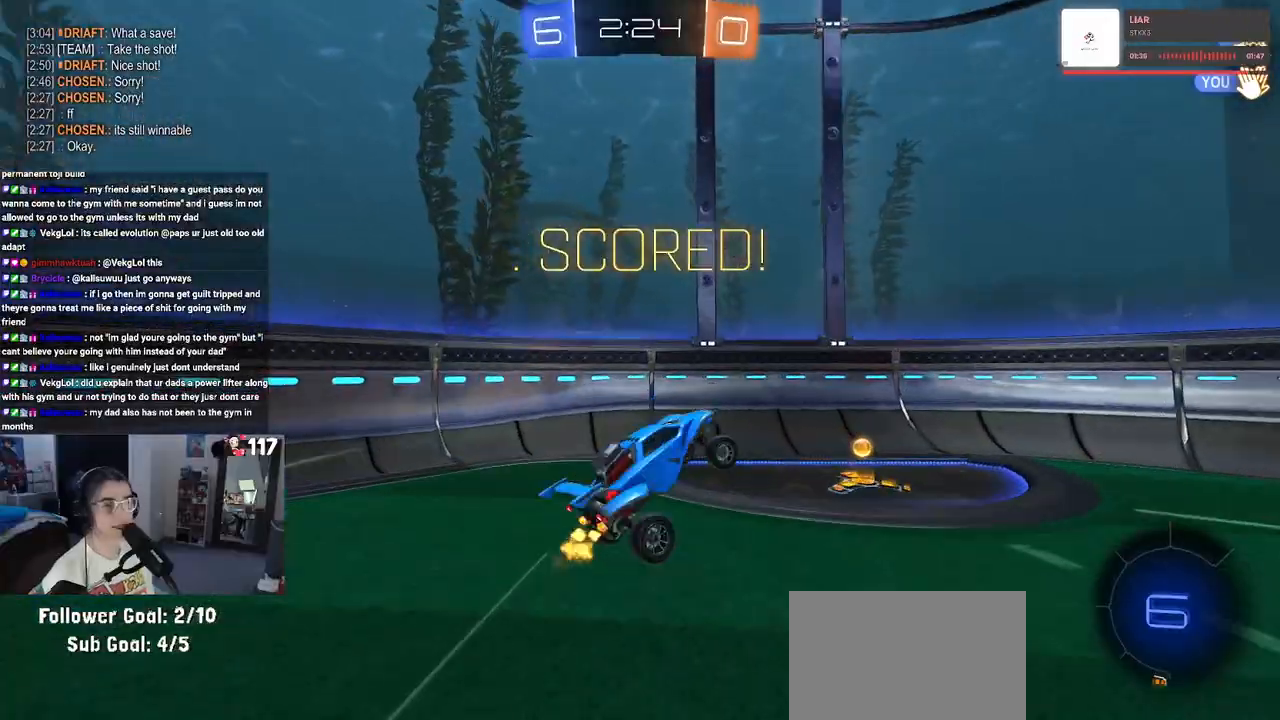
{"buttons": [], "left_stick": "right", "right_stick": "center", "events": [[150, "TRIANGLE", "up"]]}
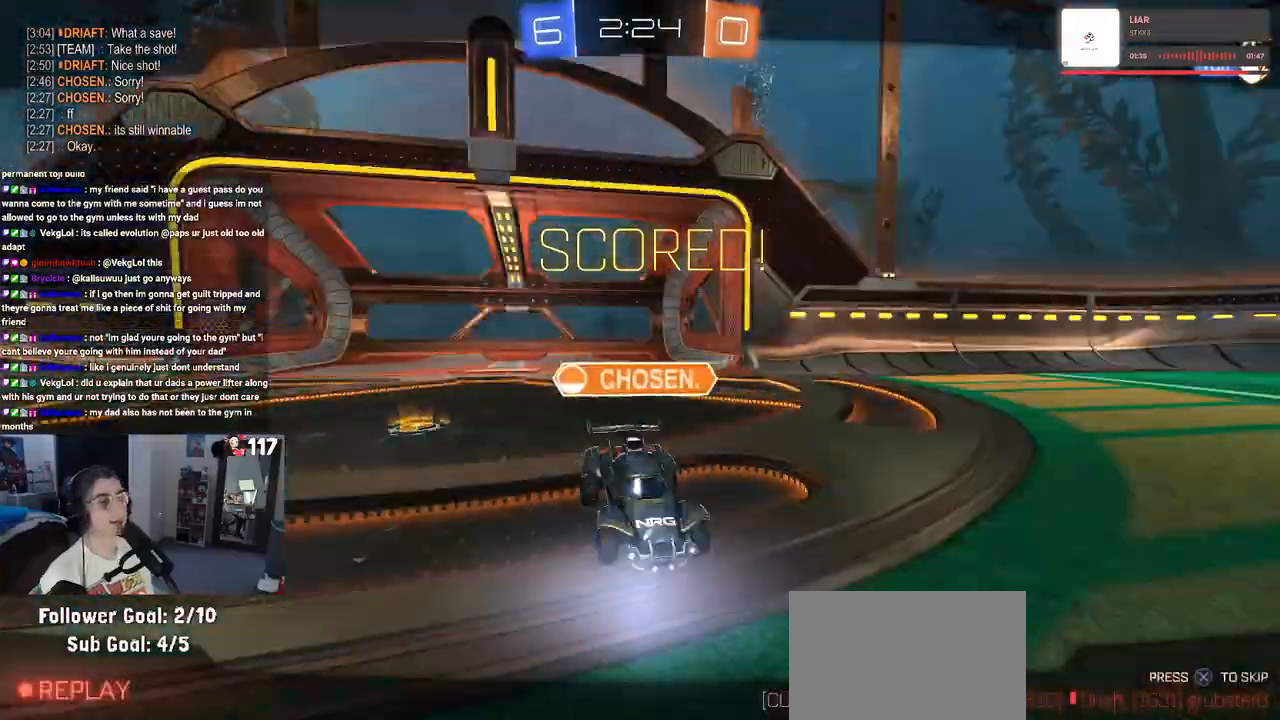
{"buttons": [], "left_stick": "center", "right_stick": "center", "events": [[17, "left_stick", "center"]]}